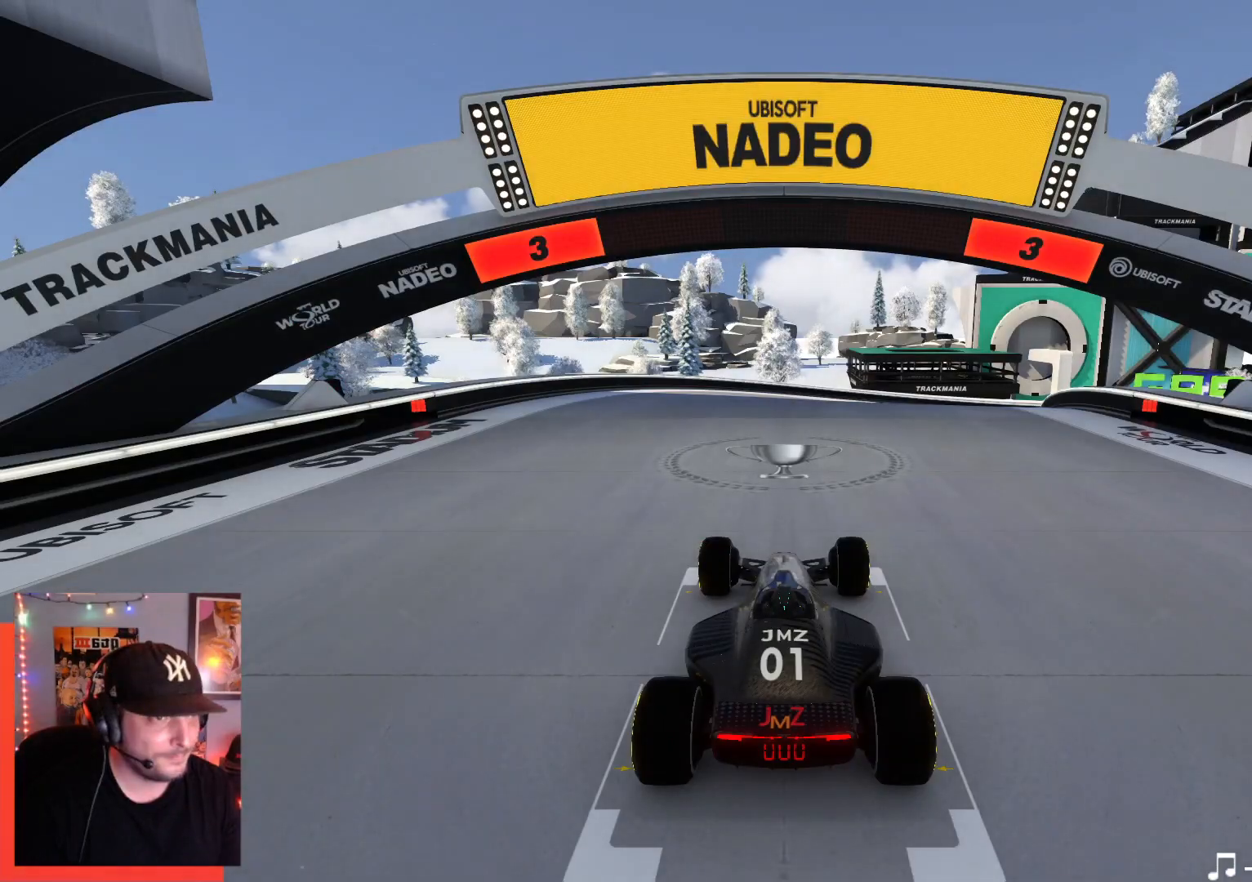
Gameplay with keyboard; each line is a JSON object with the keys held at the frame after it. "events" lists presses ("down") and releases ("up") of "down", "left", "right" and "up" between this image and that frame as [ms after this image, input, new state], when the widget could be followed in between. No other keys are recorded. Mouse input is not recorded.
{"keys": [], "events": []}
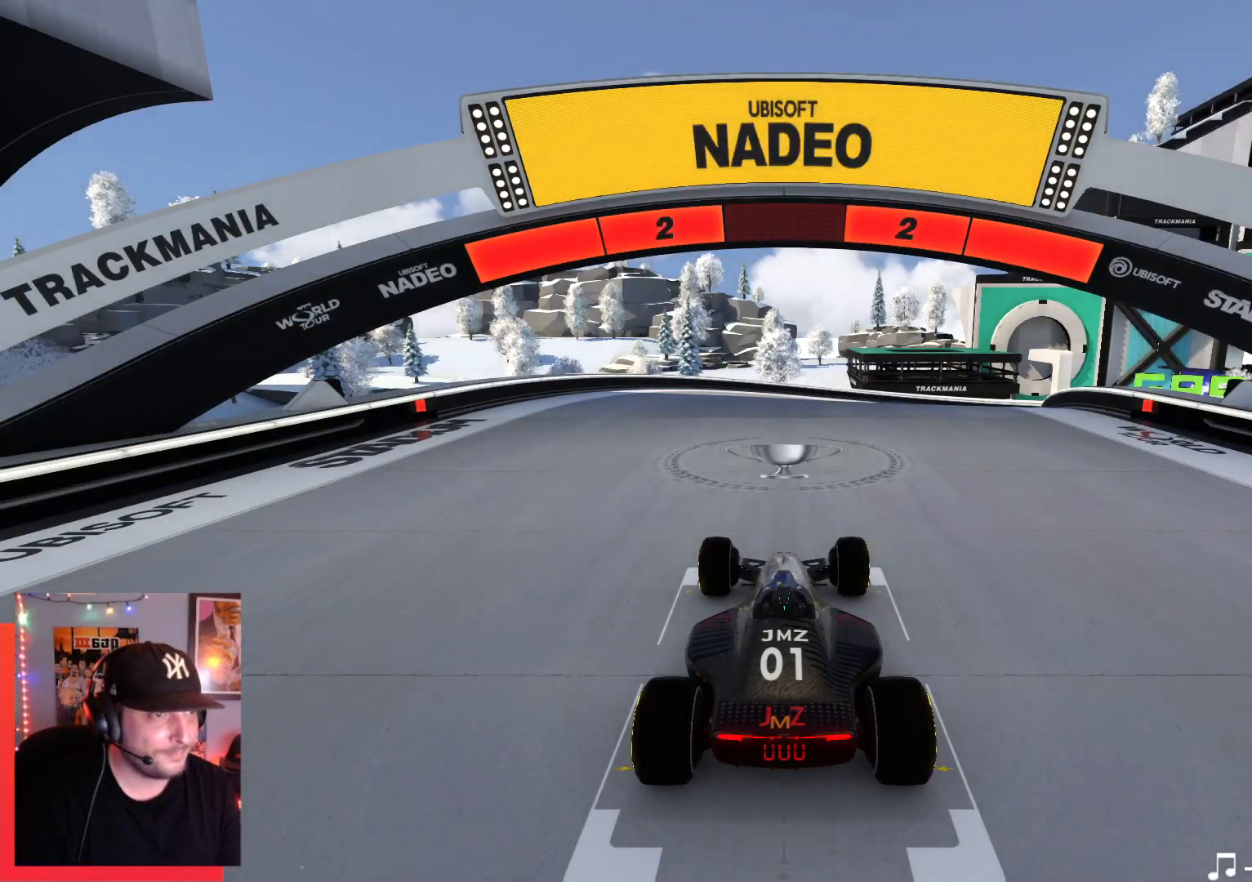
{"keys": [], "events": []}
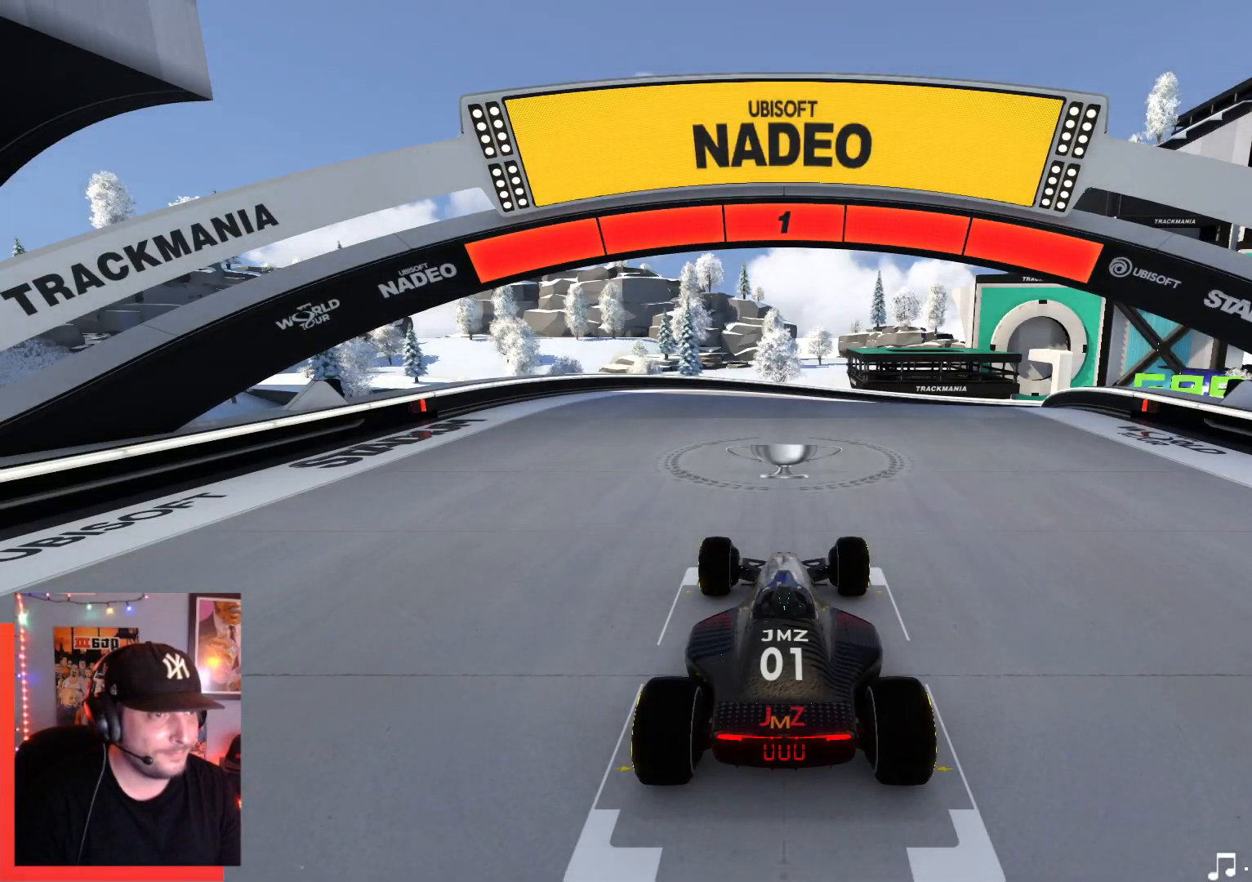
{"keys": ["up"], "events": [[100, "up", "down"]]}
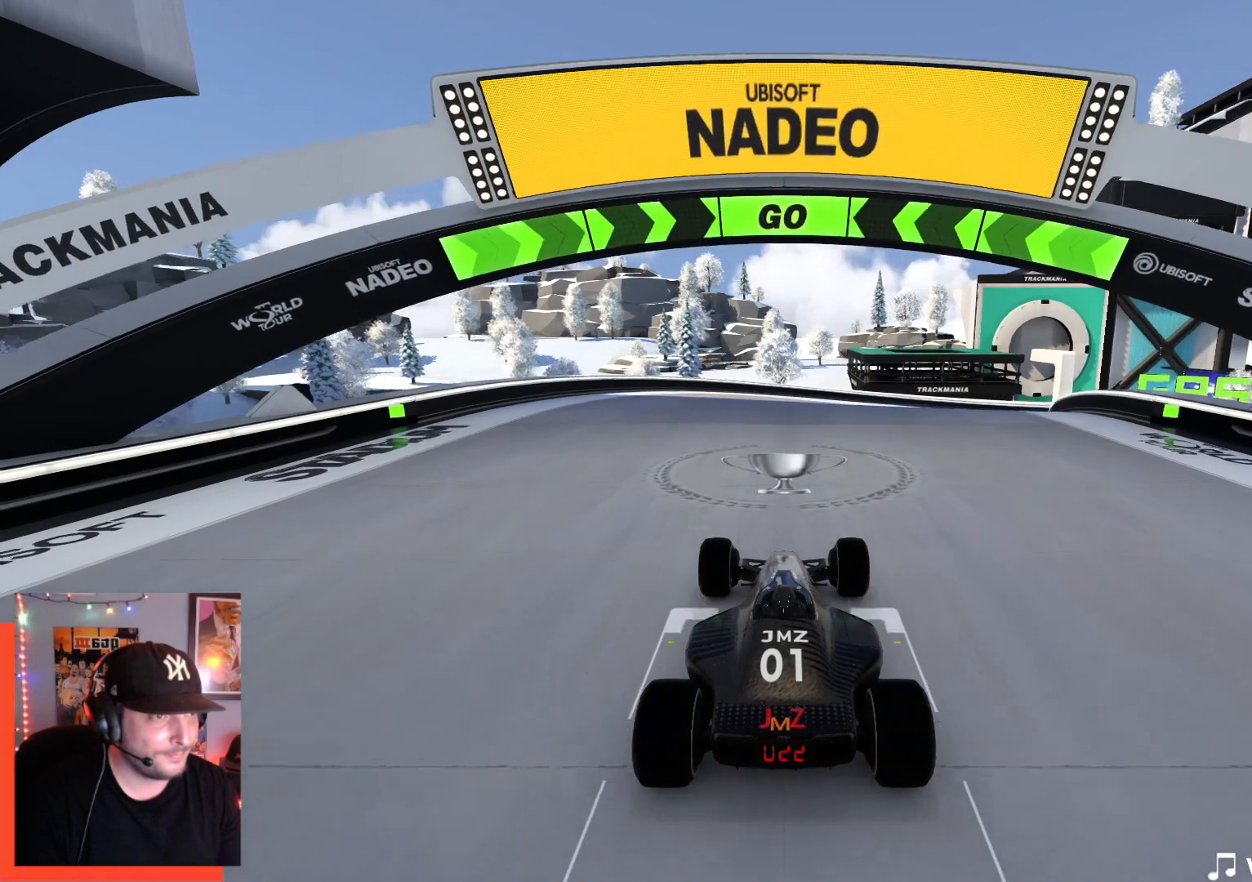
{"keys": ["right", "up"], "events": [[350, "right", "down"]]}
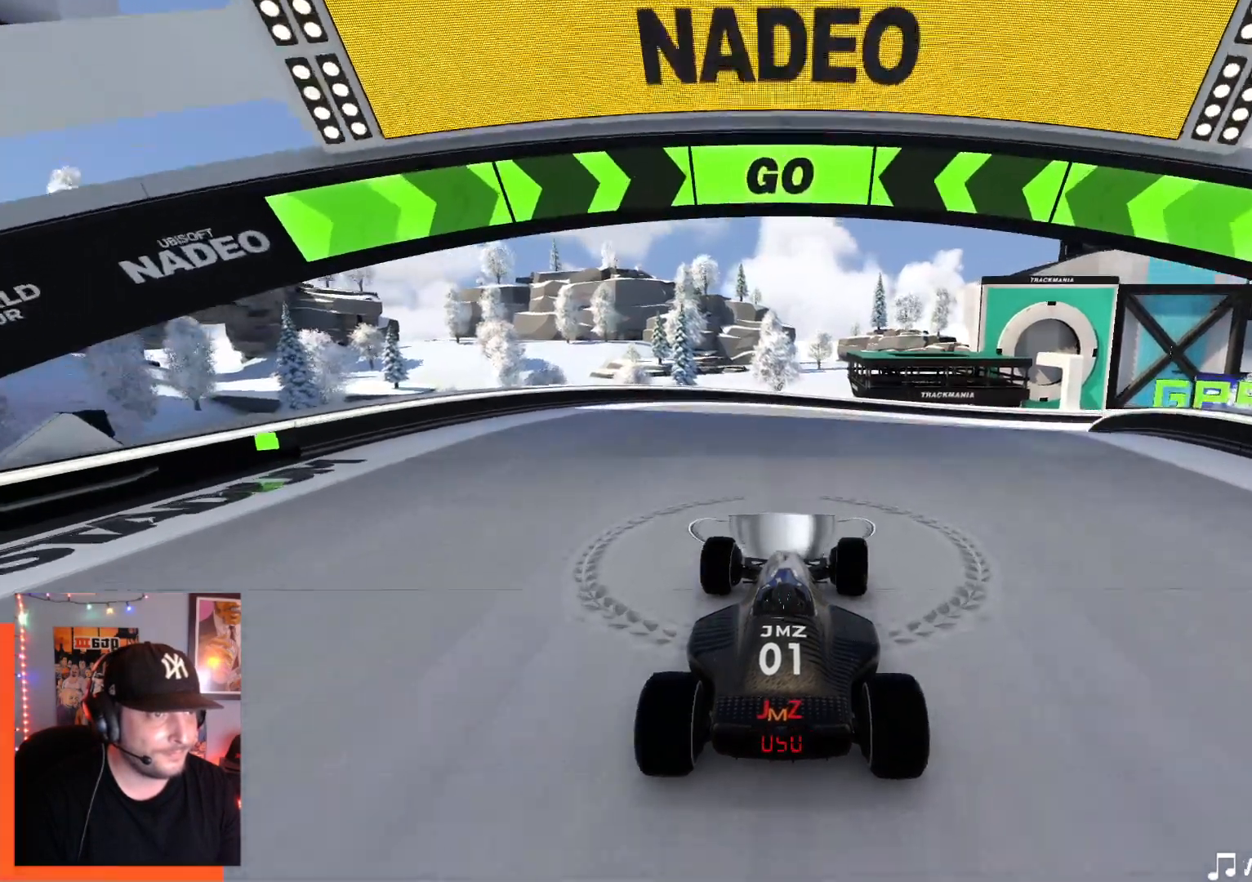
{"keys": ["right", "up"], "events": []}
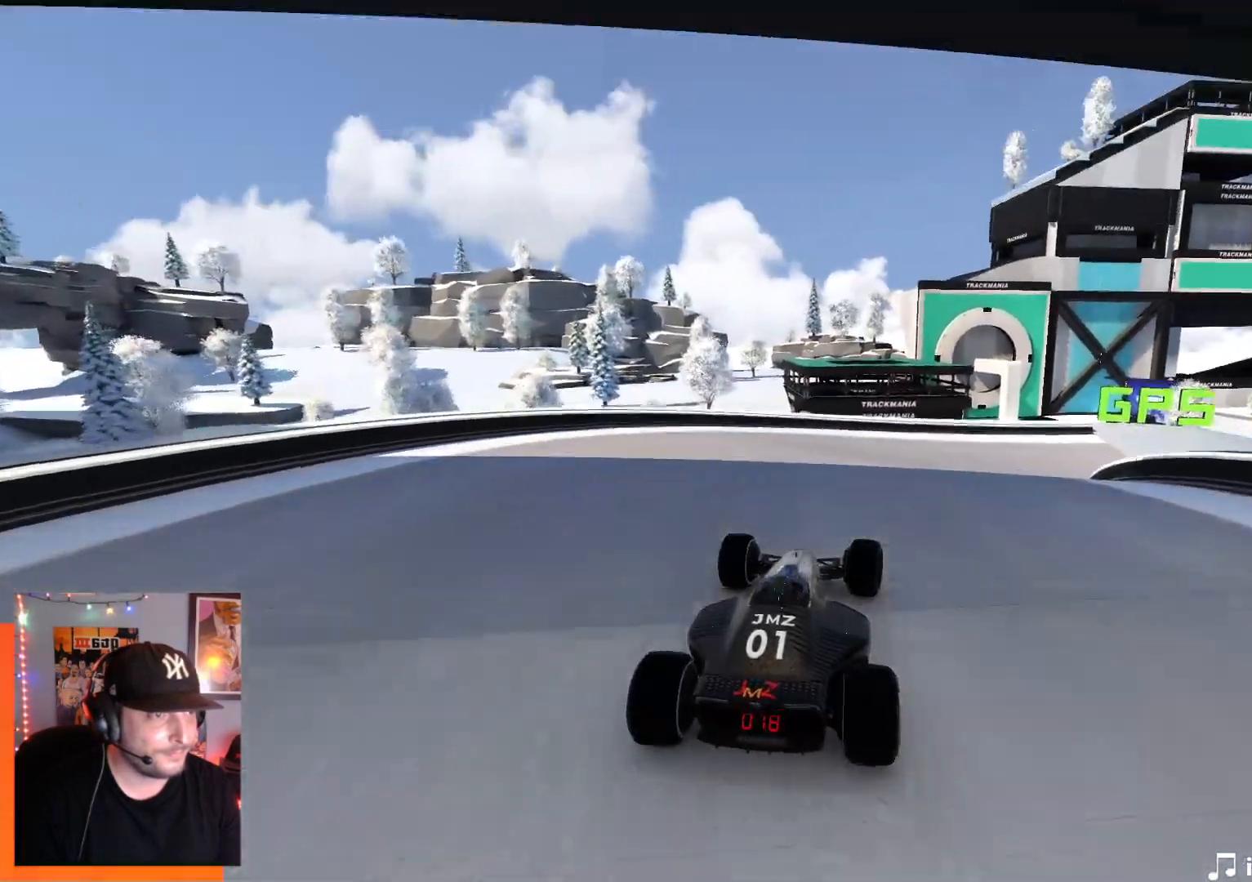
{"keys": ["right", "up"], "events": []}
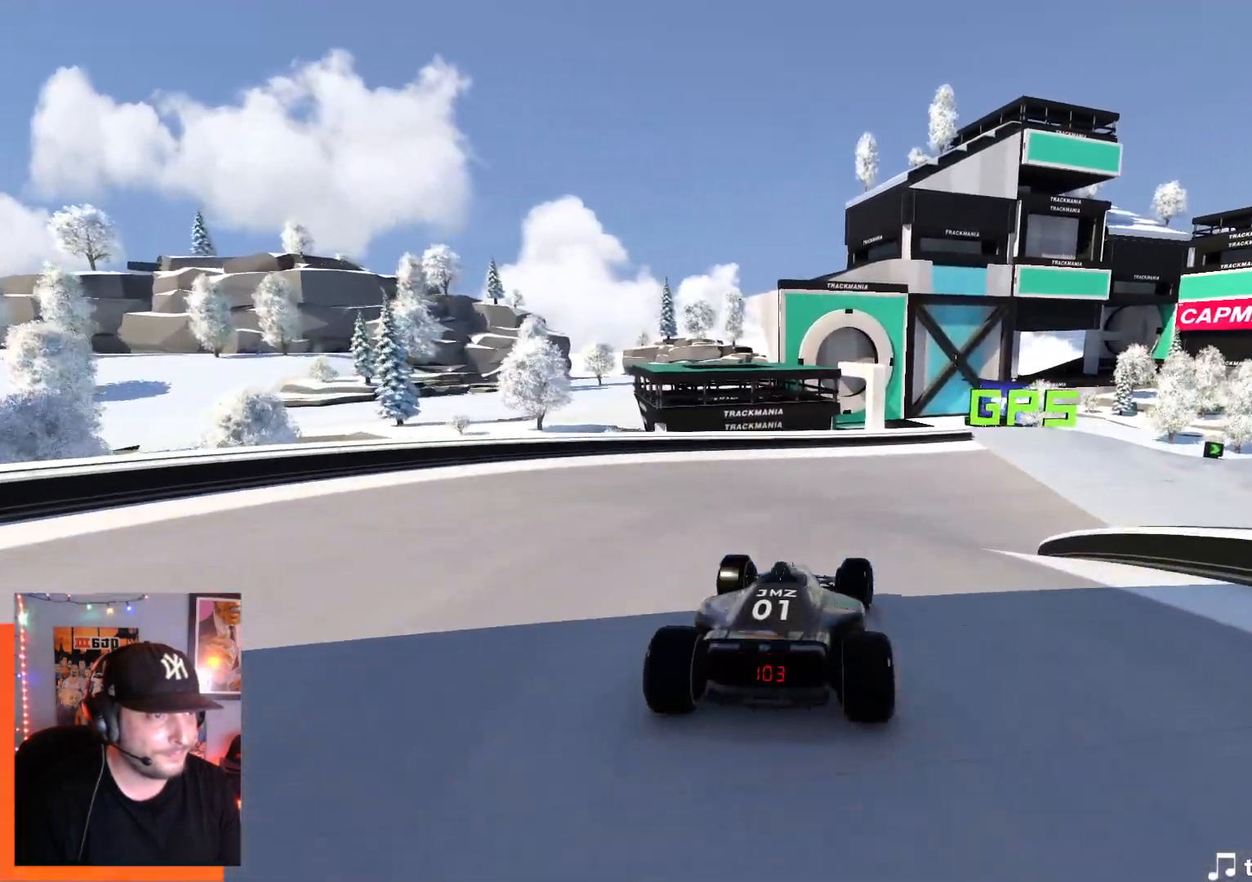
{"keys": ["right", "up"], "events": []}
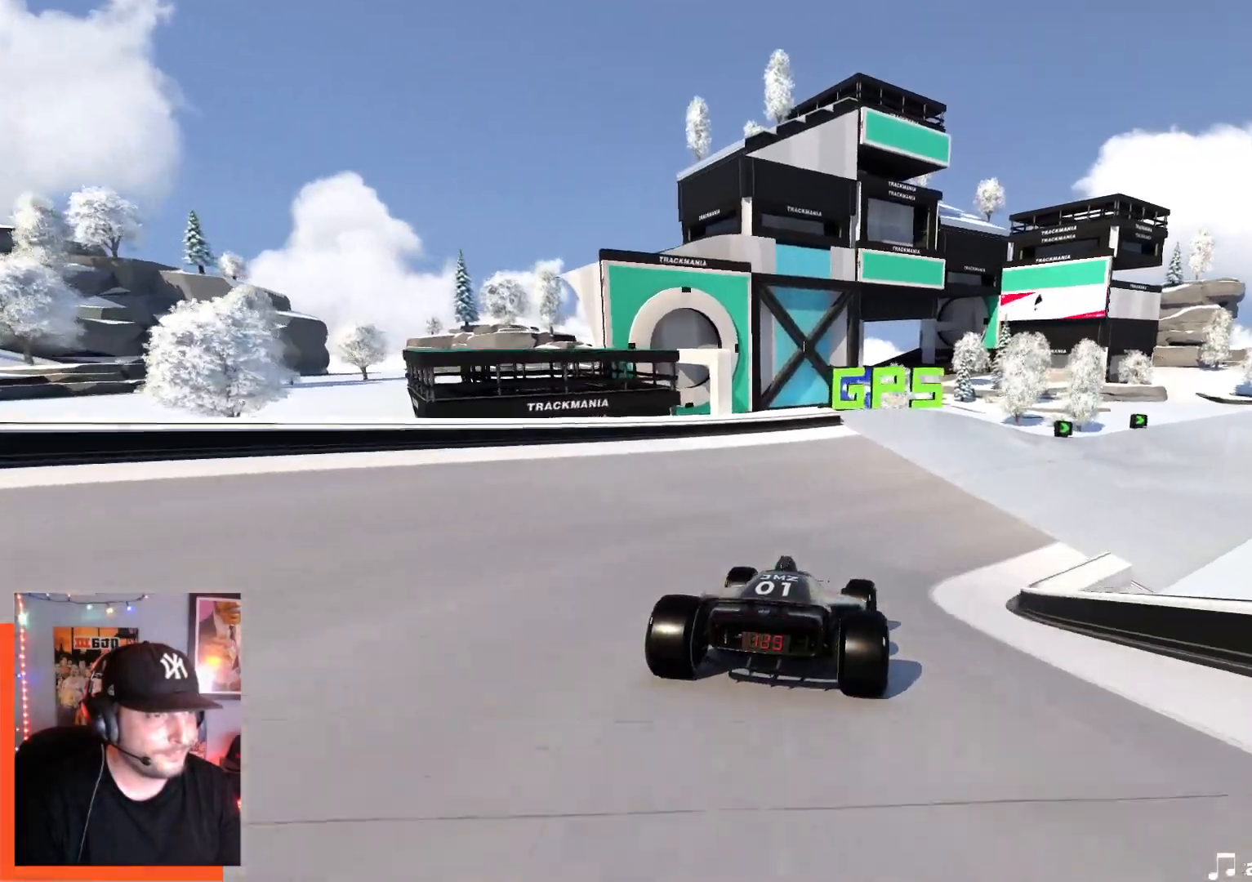
{"keys": ["right", "up"], "events": []}
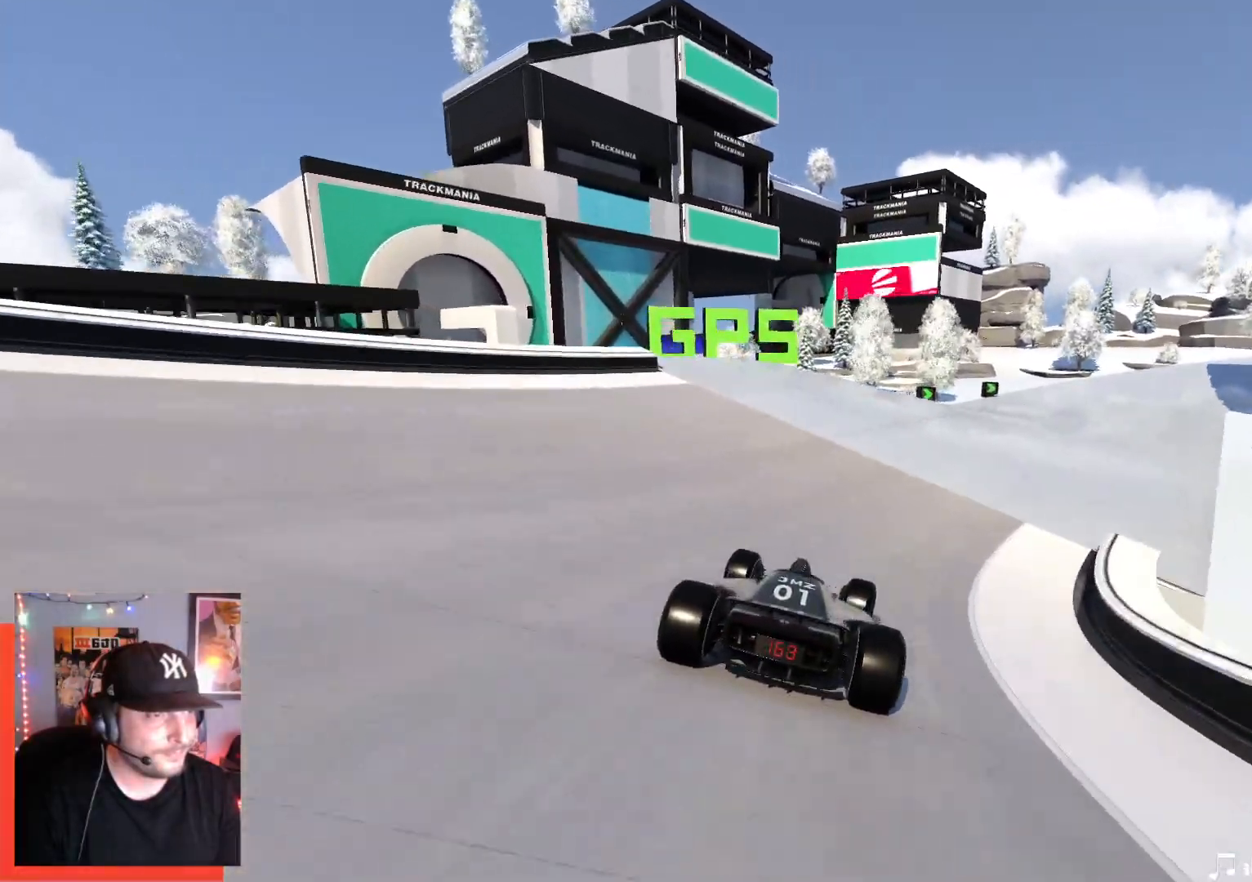
{"keys": ["right", "up"], "events": []}
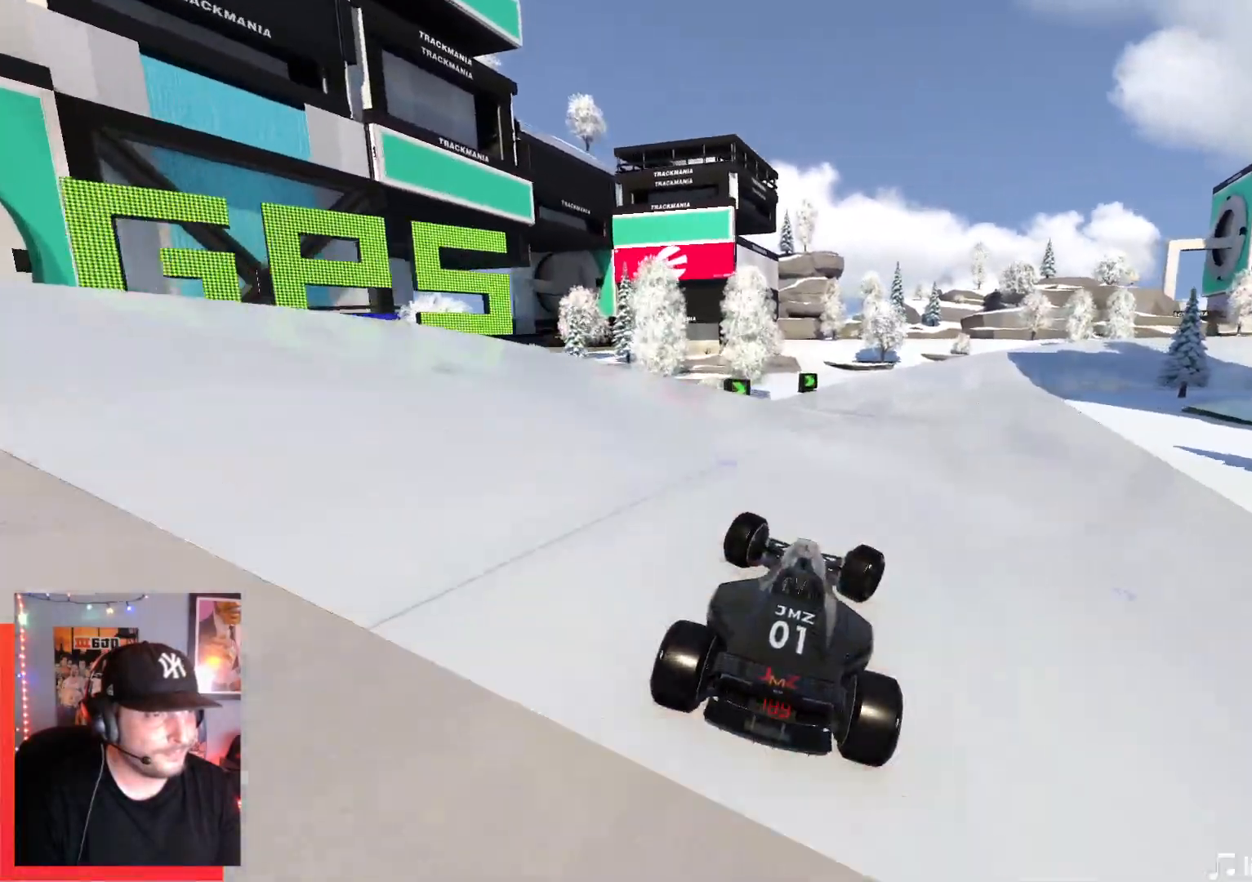
{"keys": ["right", "up"], "events": []}
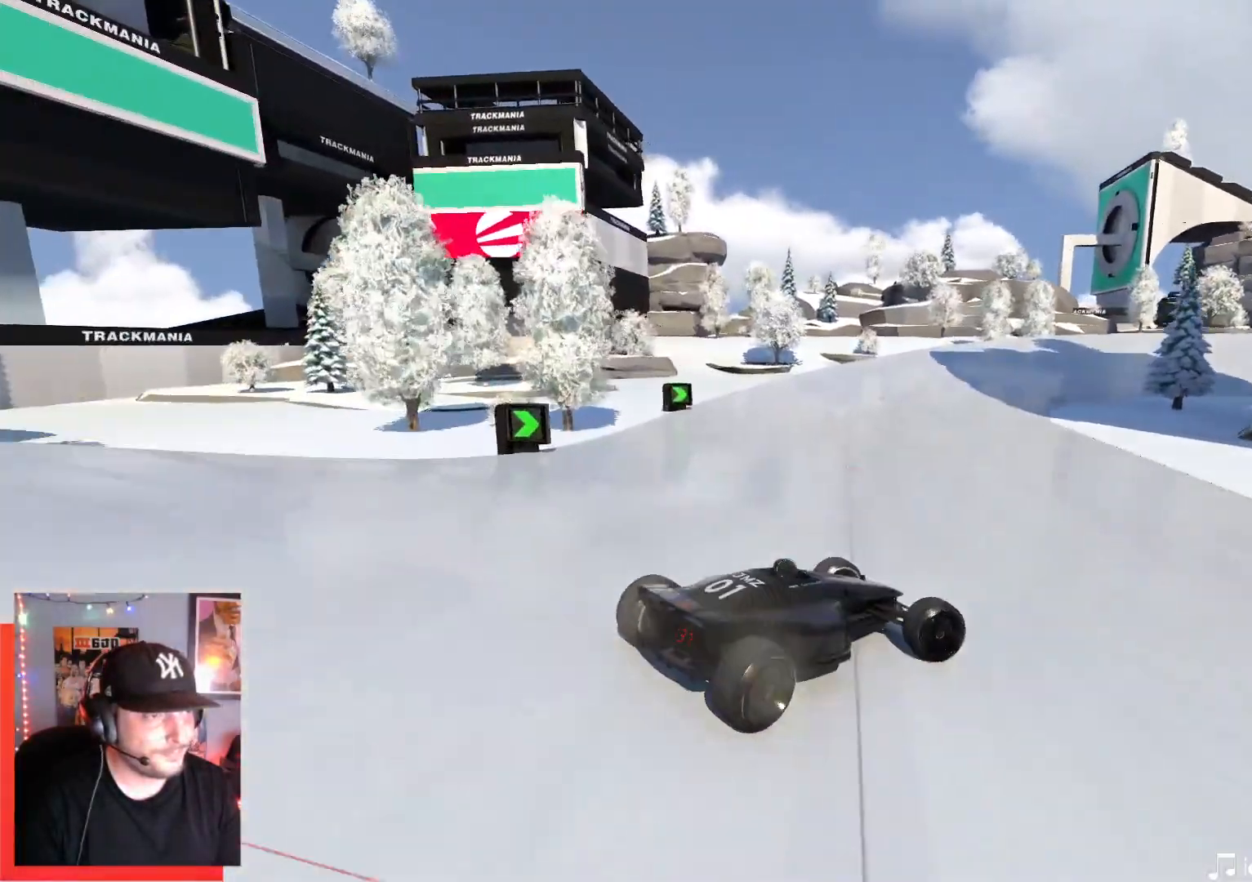
{"keys": ["left", "up"], "events": [[100, "right", "up"], [167, "left", "down"]]}
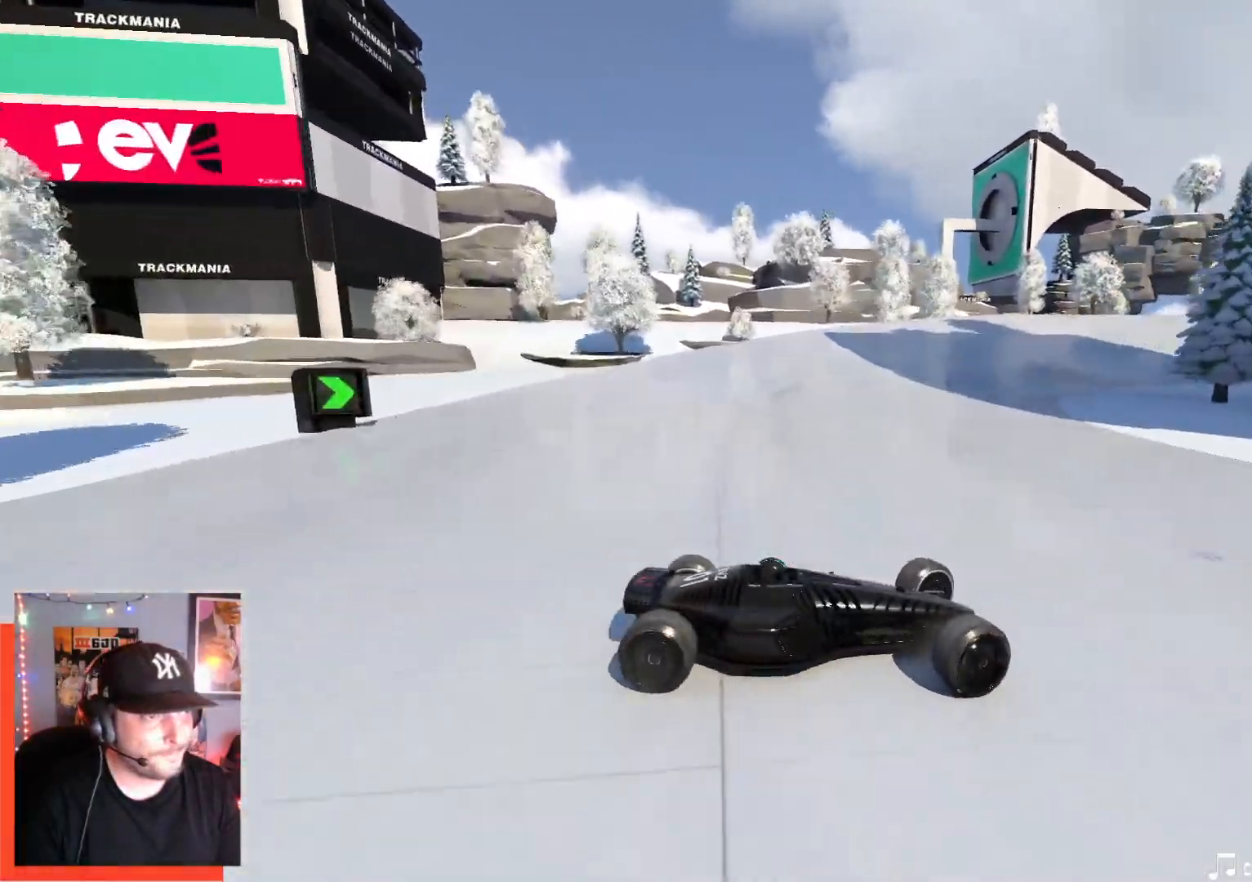
{"keys": ["down", "left", "up"], "events": [[500, "down", "down"]]}
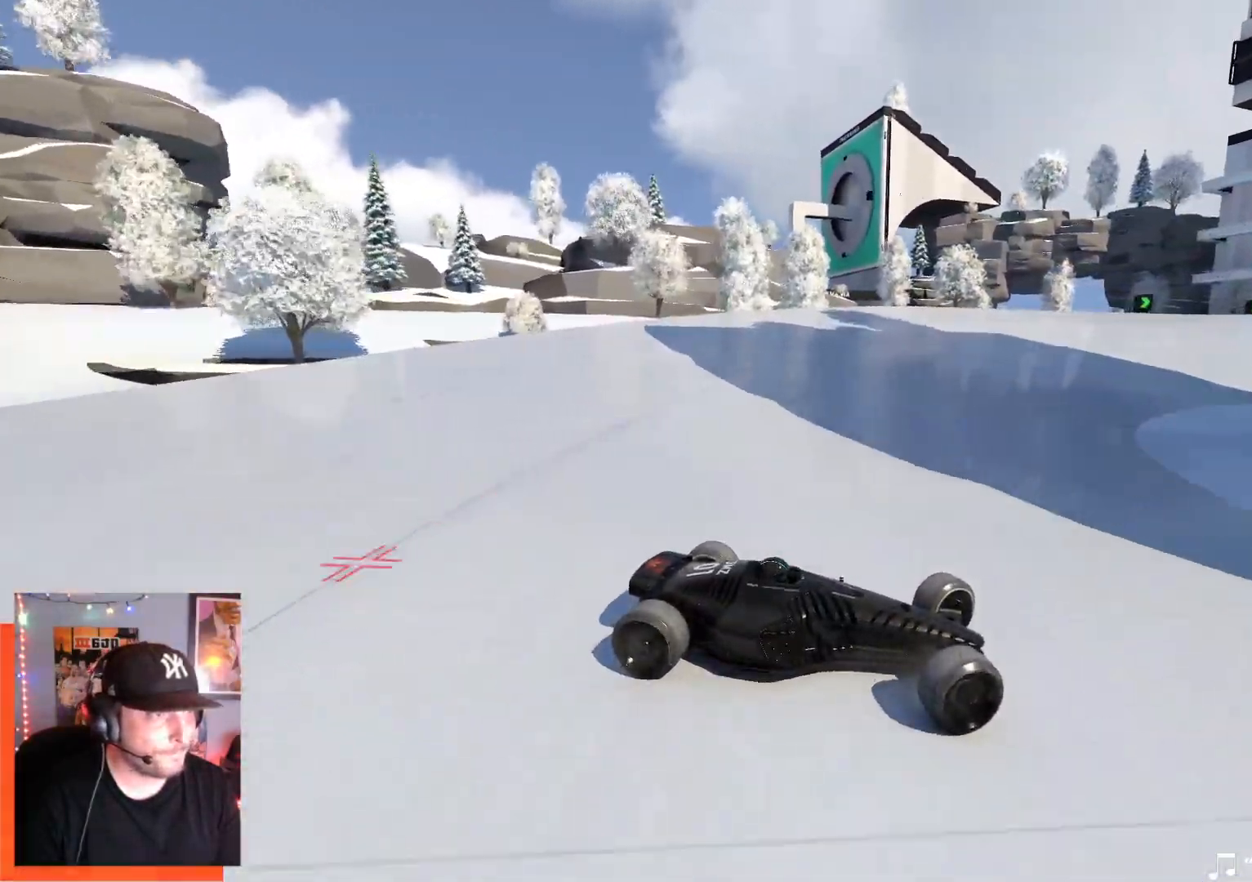
{"keys": ["left", "up"], "events": [[134, "down", "up"]]}
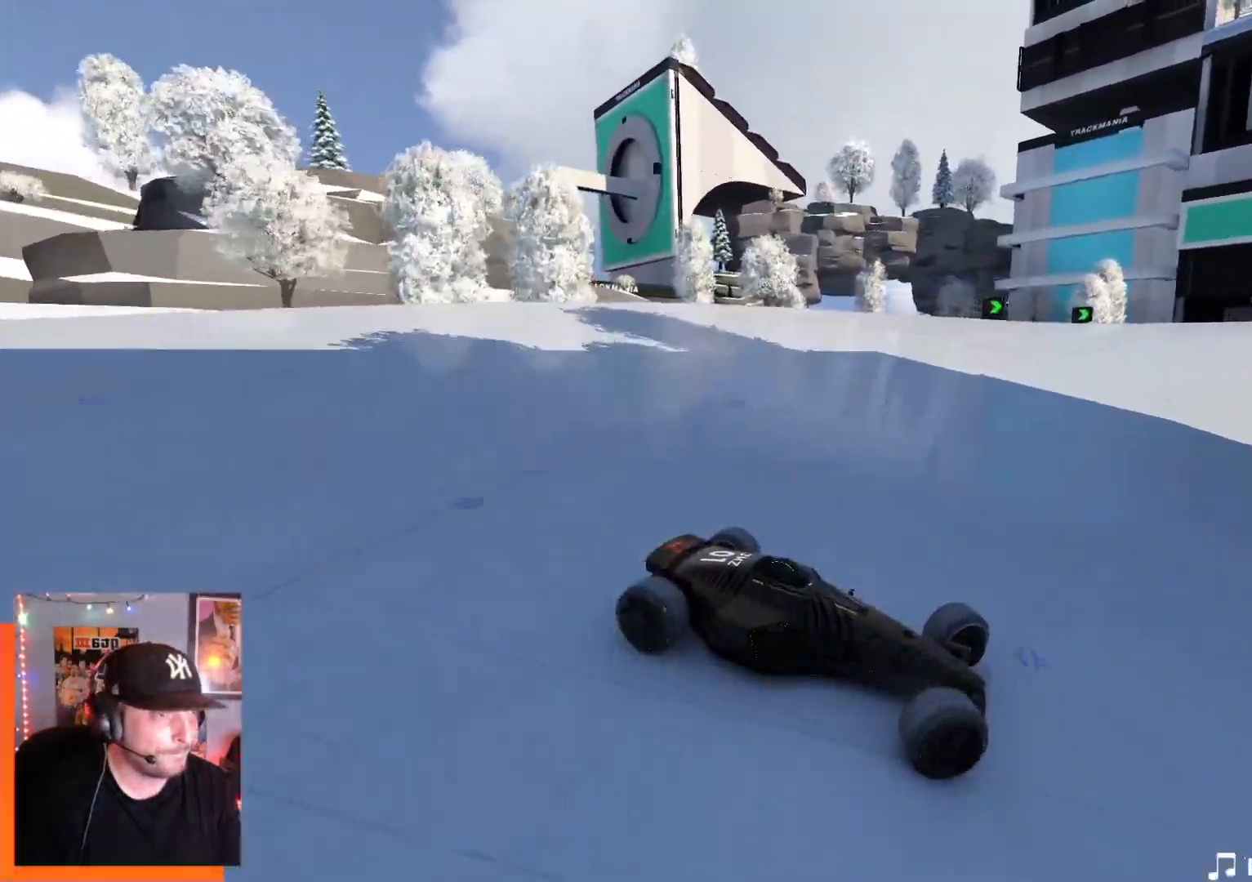
{"keys": ["left", "up"], "events": []}
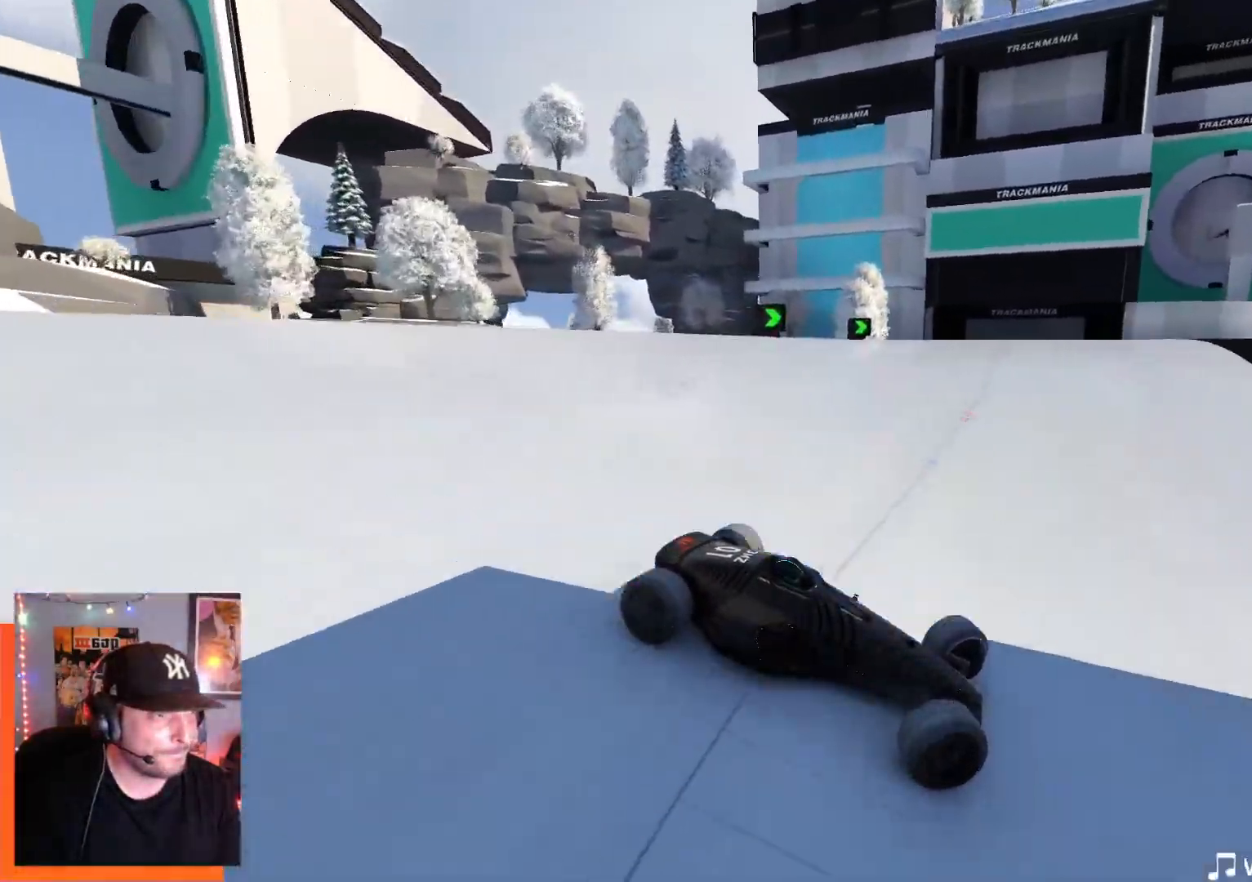
{"keys": ["left", "up"], "events": []}
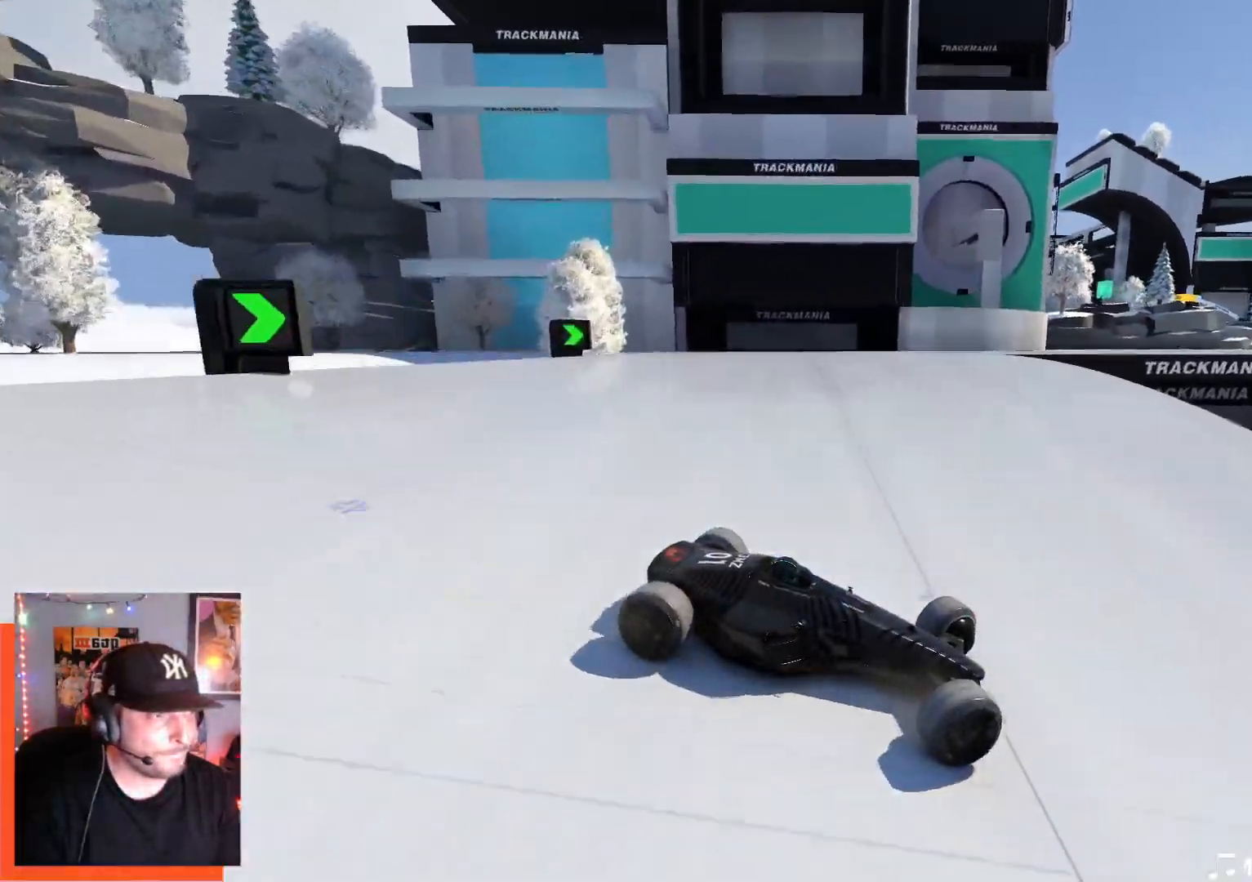
{"keys": ["left", "up"], "events": [[300, "down", "down"], [400, "down", "up"]]}
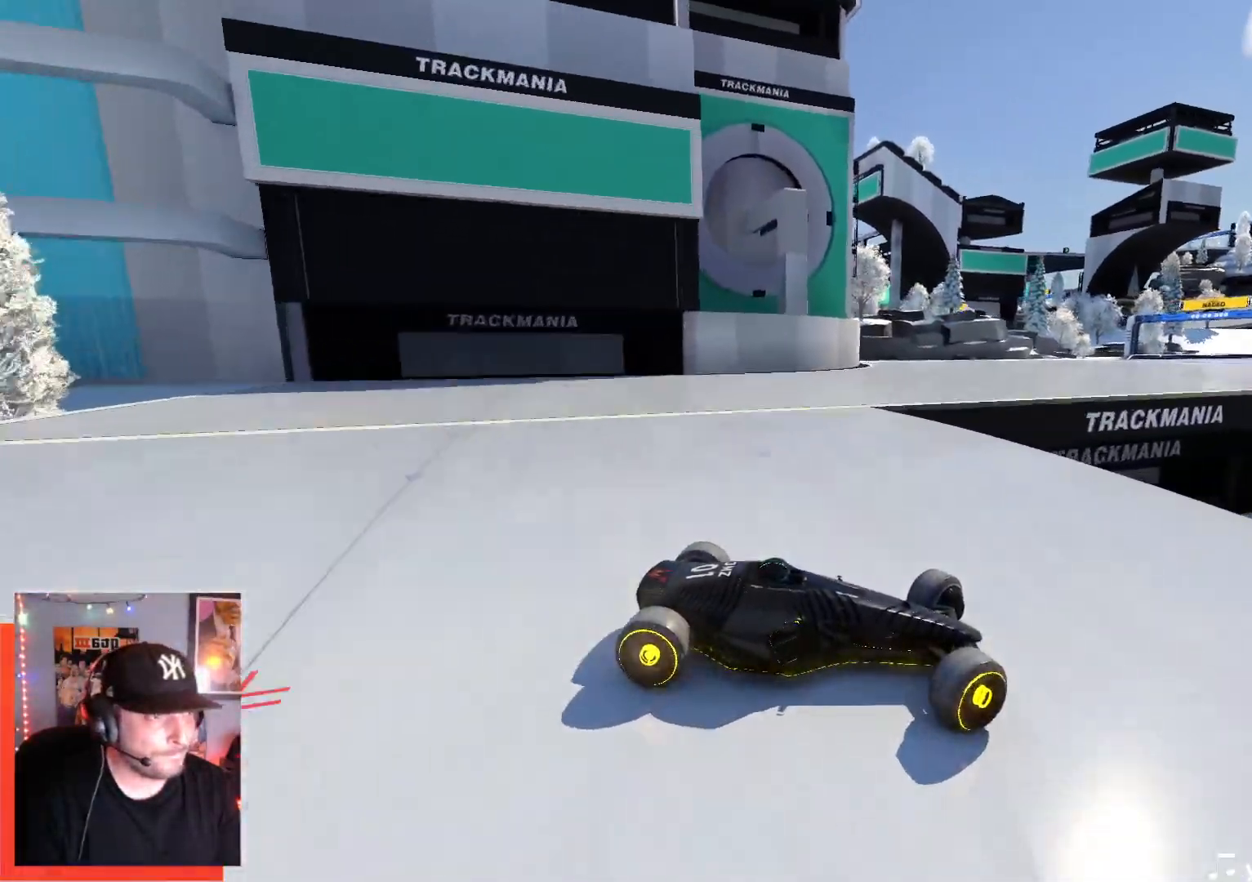
{"keys": ["left", "up"], "events": []}
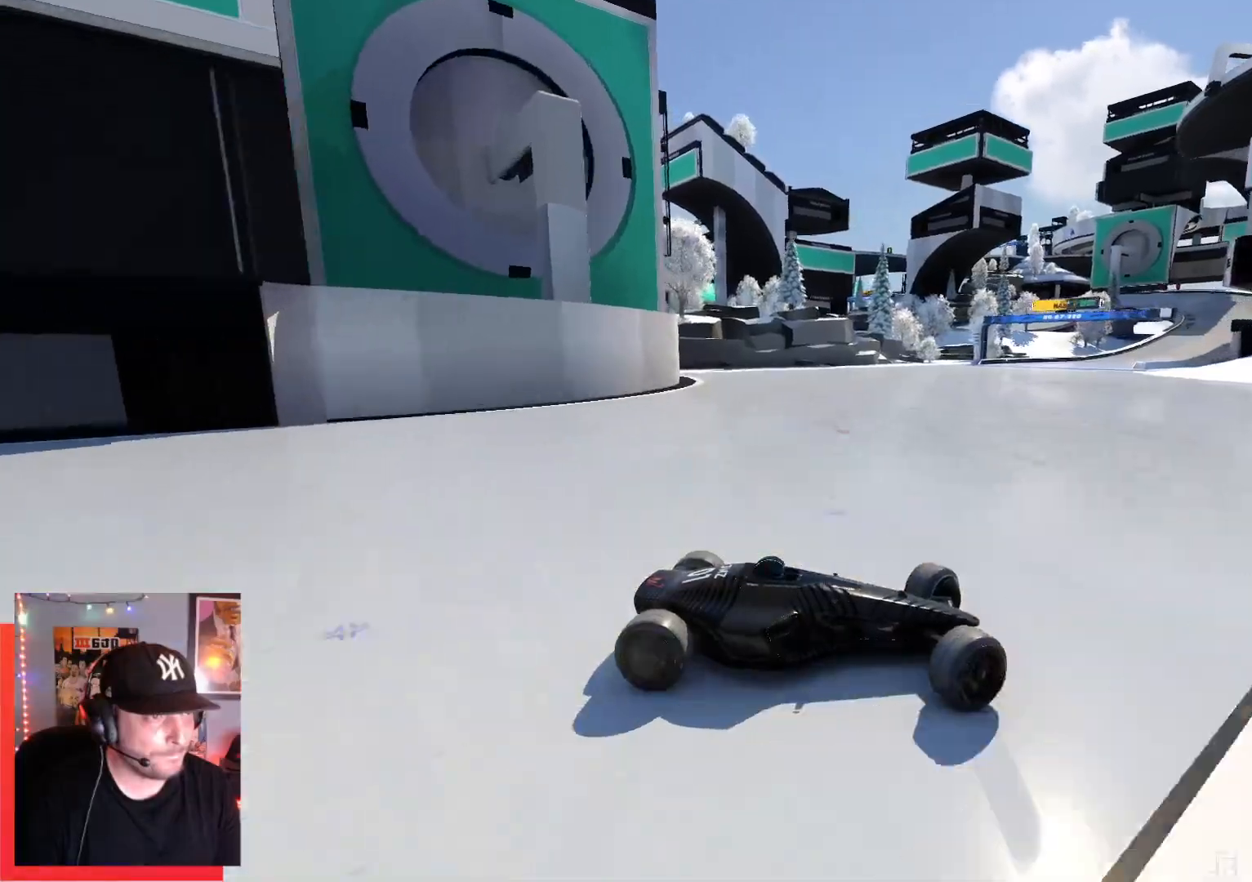
{"keys": ["left", "up"], "events": []}
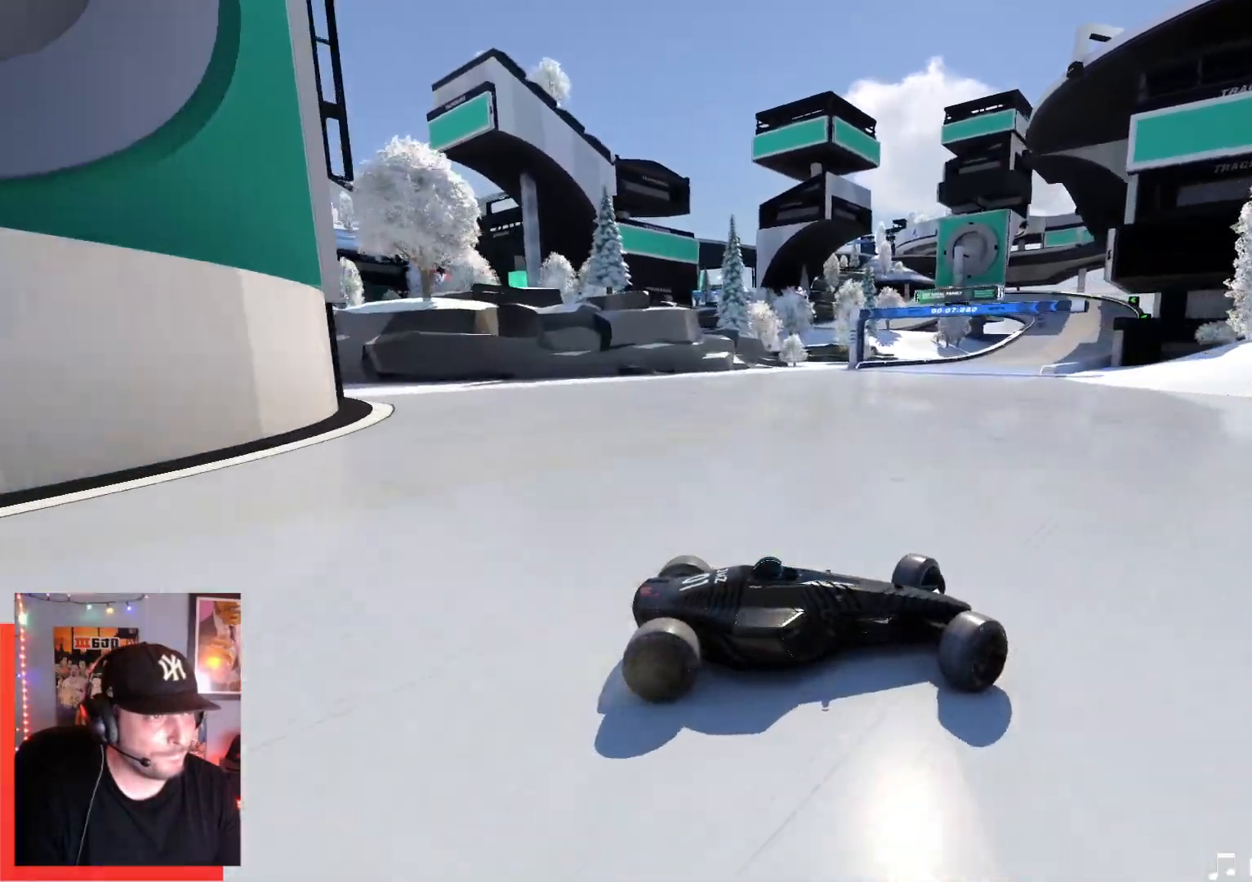
{"keys": ["left", "up"], "events": []}
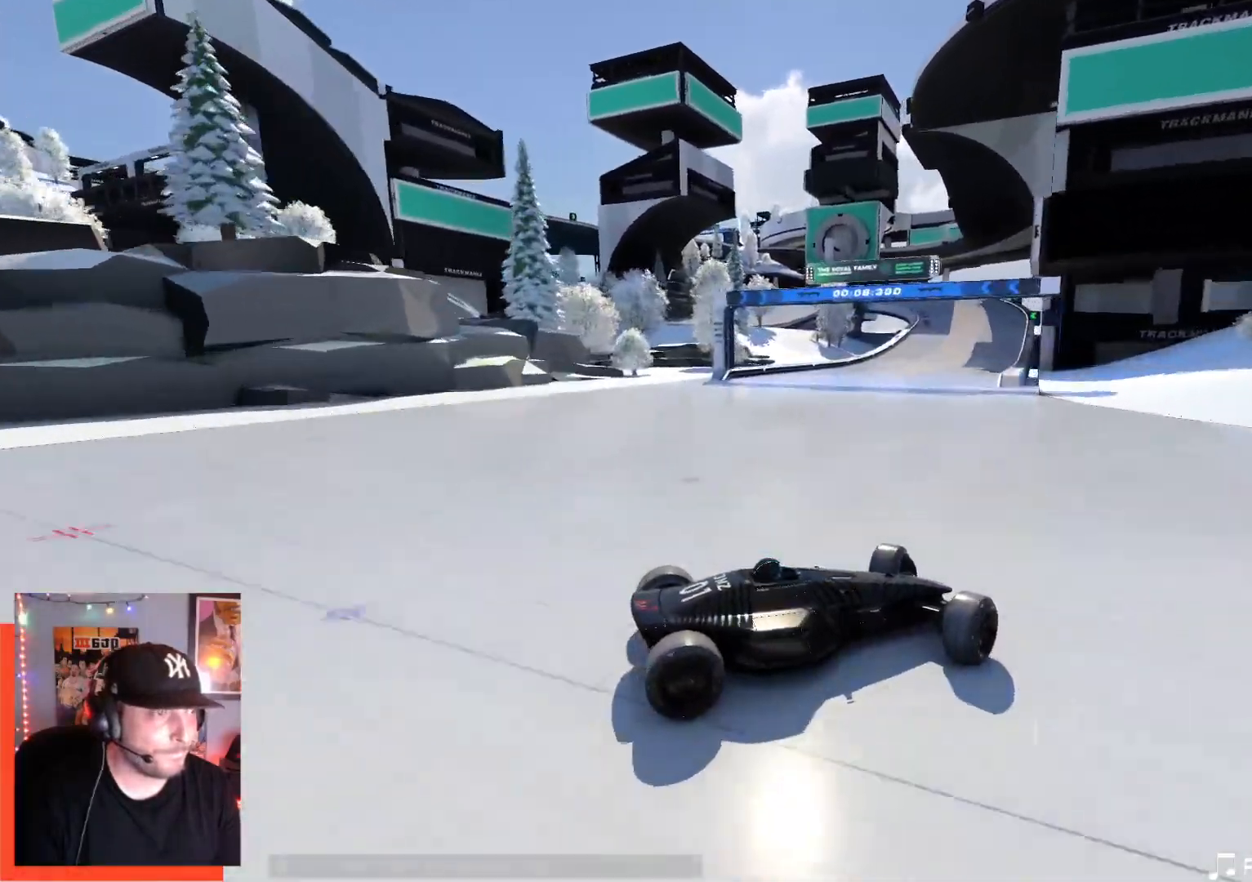
{"keys": ["left", "up"], "events": []}
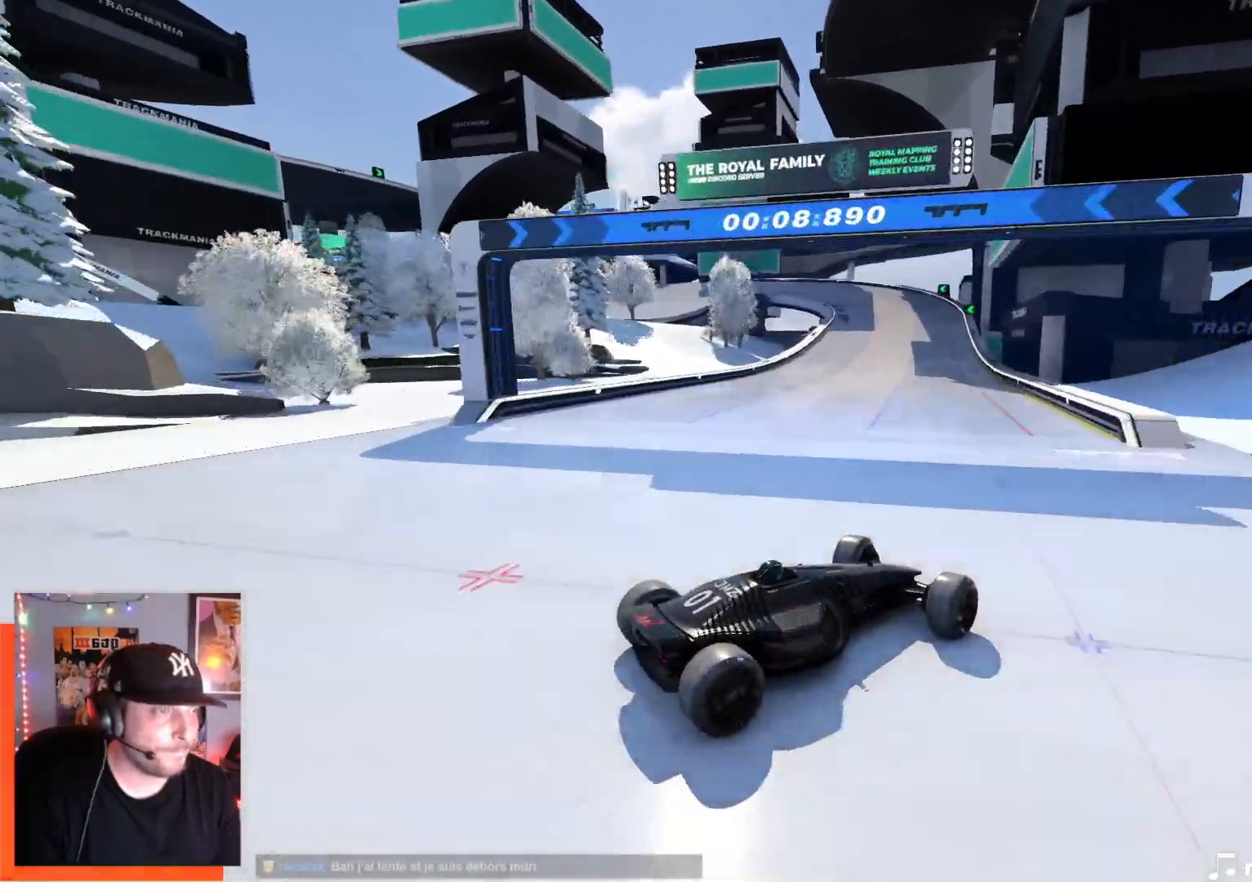
{"keys": ["left", "up"], "events": []}
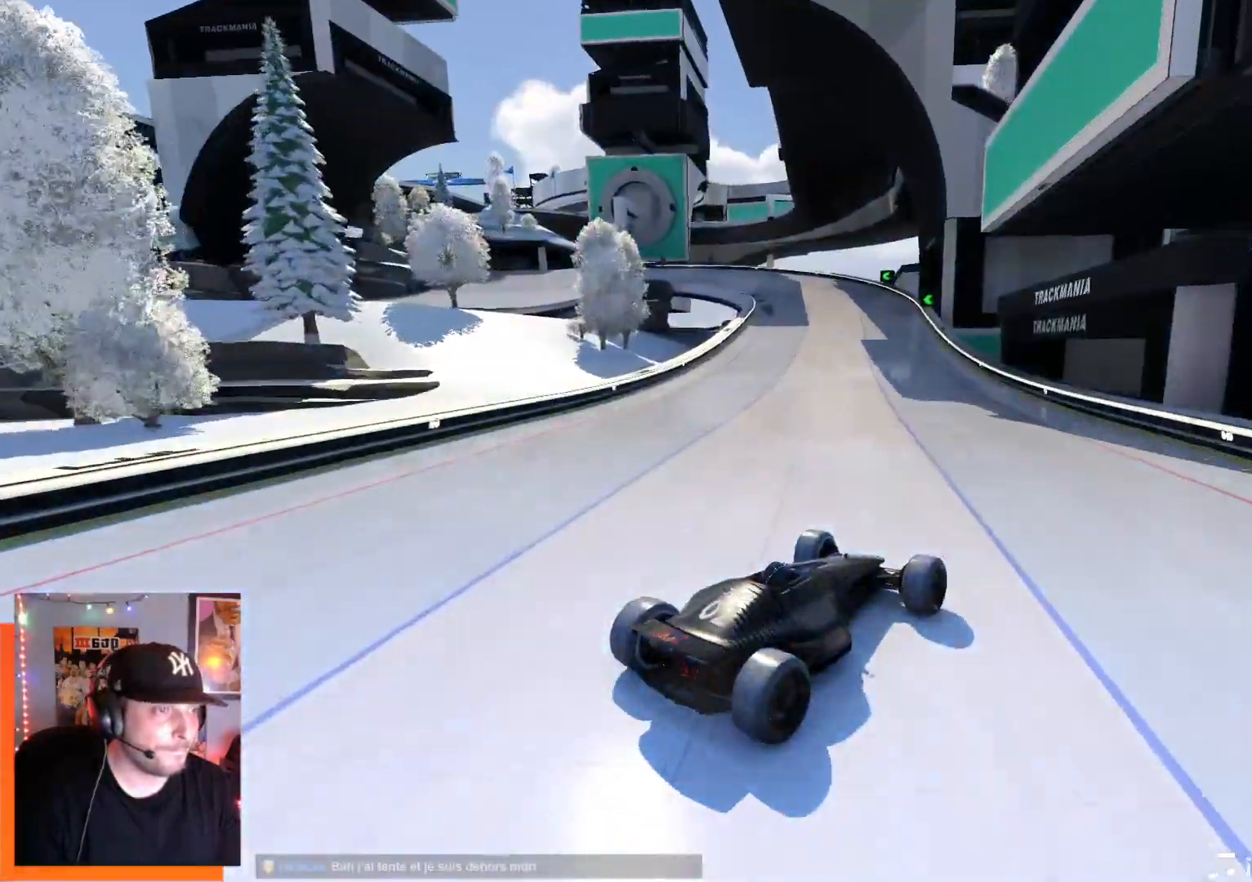
{"keys": ["left", "up"], "events": []}
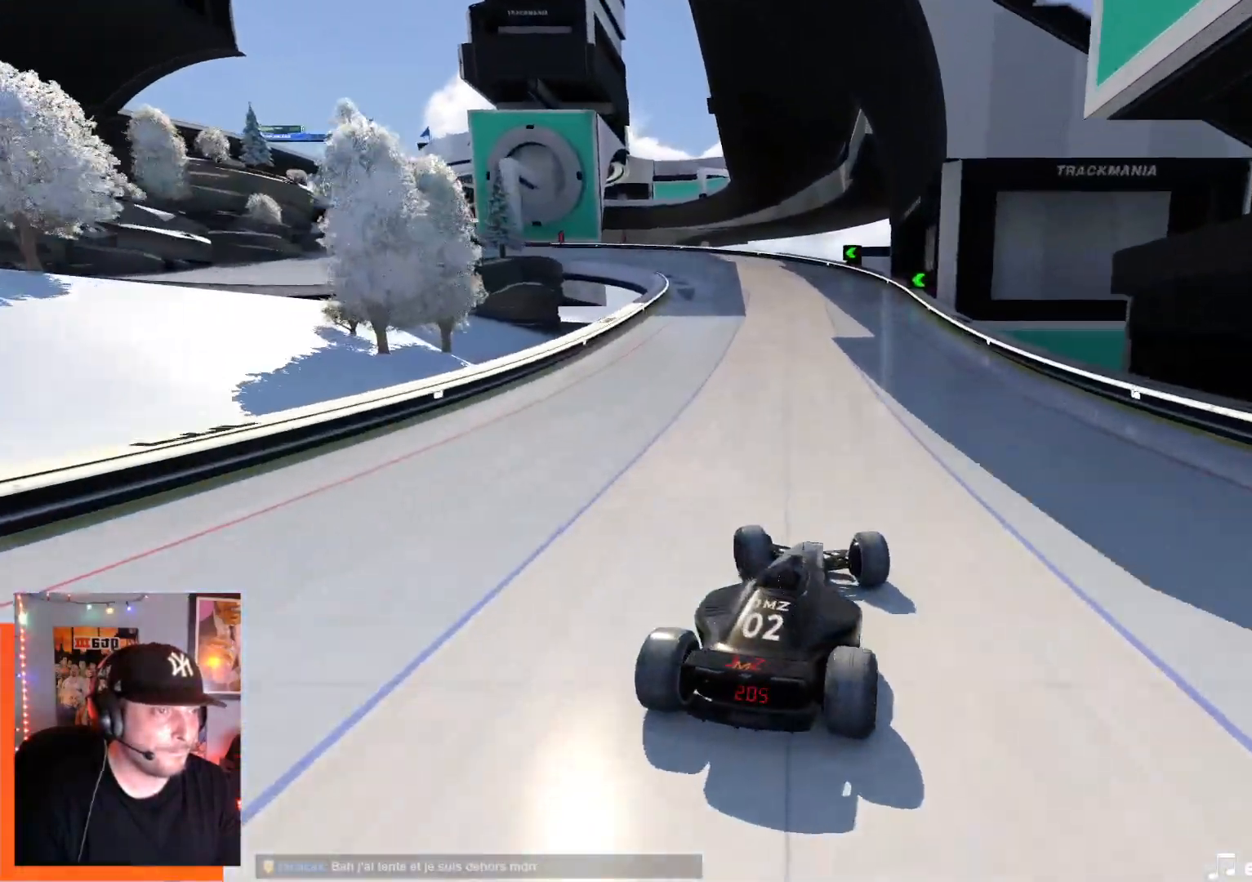
{"keys": ["left", "up"], "events": []}
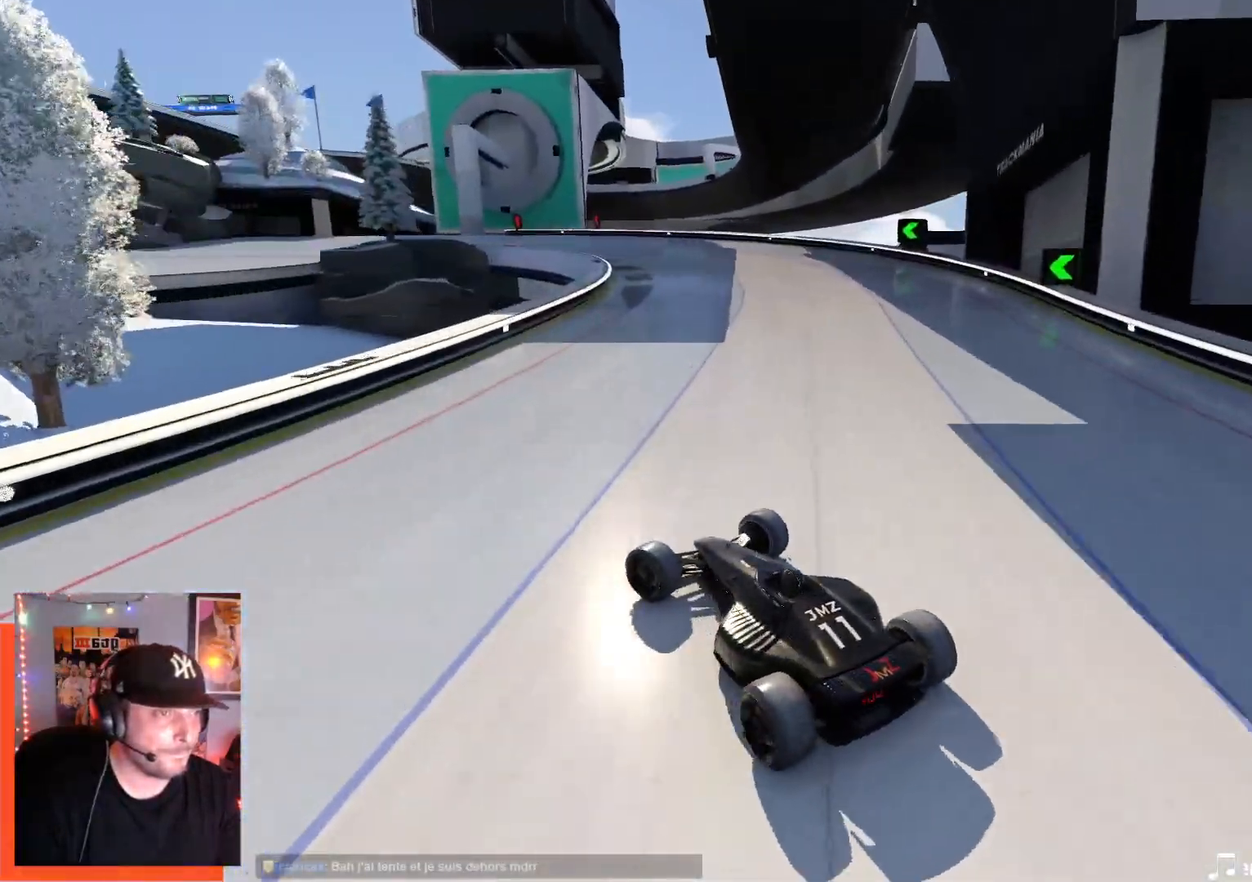
{"keys": ["right", "up"], "events": [[50, "left", "up"], [67, "down", "down"], [150, "right", "down"], [267, "down", "up"]]}
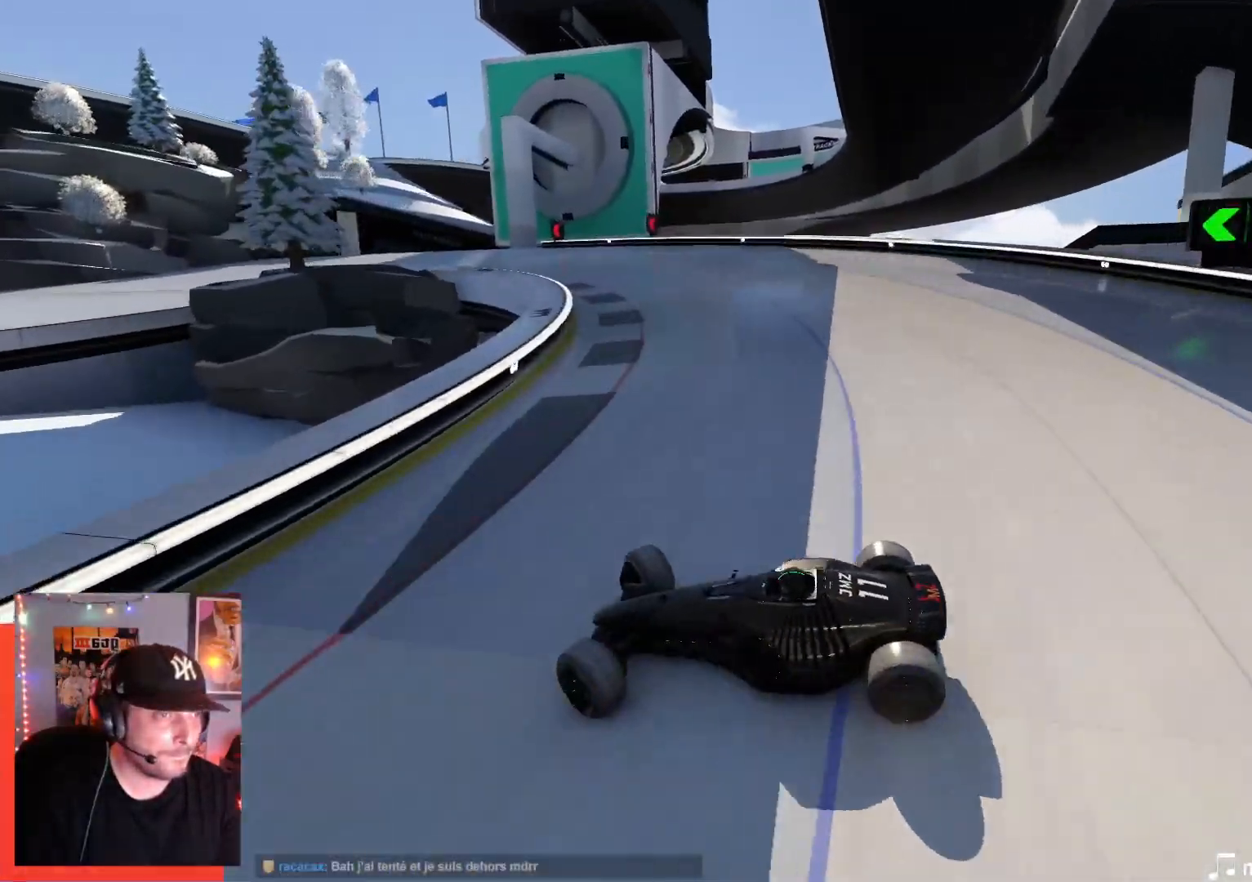
{"keys": ["right", "up"], "events": []}